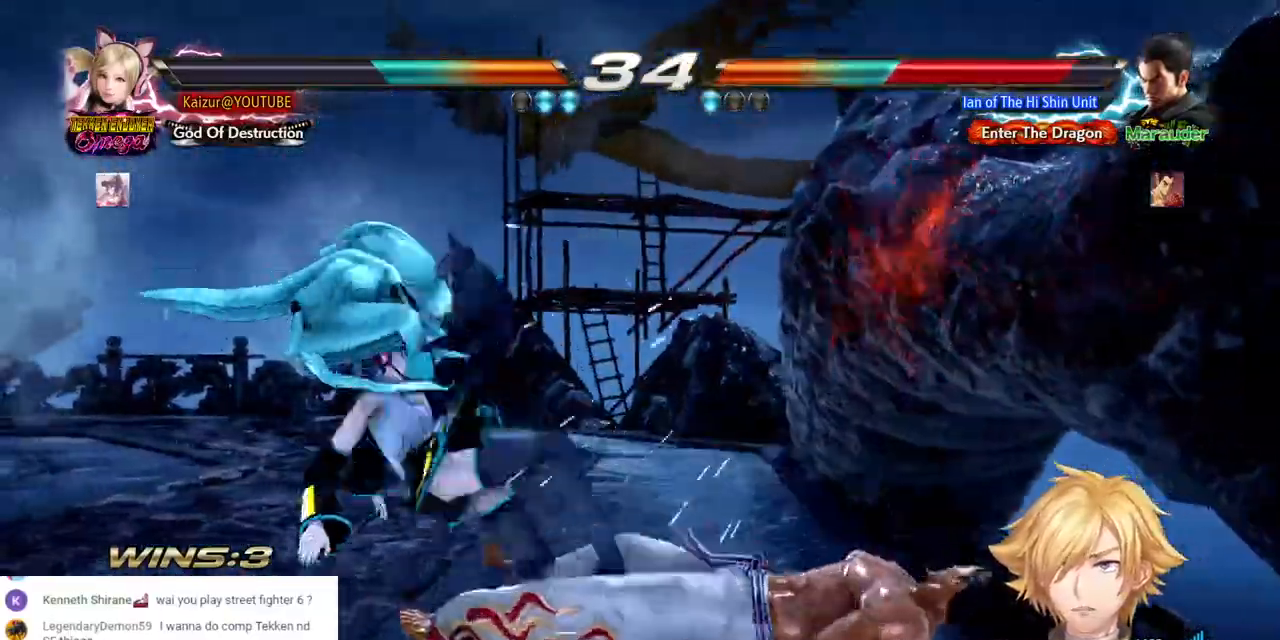
Gameplay with a controller (PlayStation layout); each line is a JSON object with the inputs held at the frame after it. "events" lists button and stick changes between this image and that frame as [ms after this image, input, new state], when the widget could be followed in between. Not read: SELECT.
{"buttons": ["DPAD_RIGHT"], "left_stick": "center", "right_stick": "center", "events": [[33, "CIRCLE", "down"], [317, "CIRCLE", "up"], [467, "DPAD_RIGHT", "down"]]}
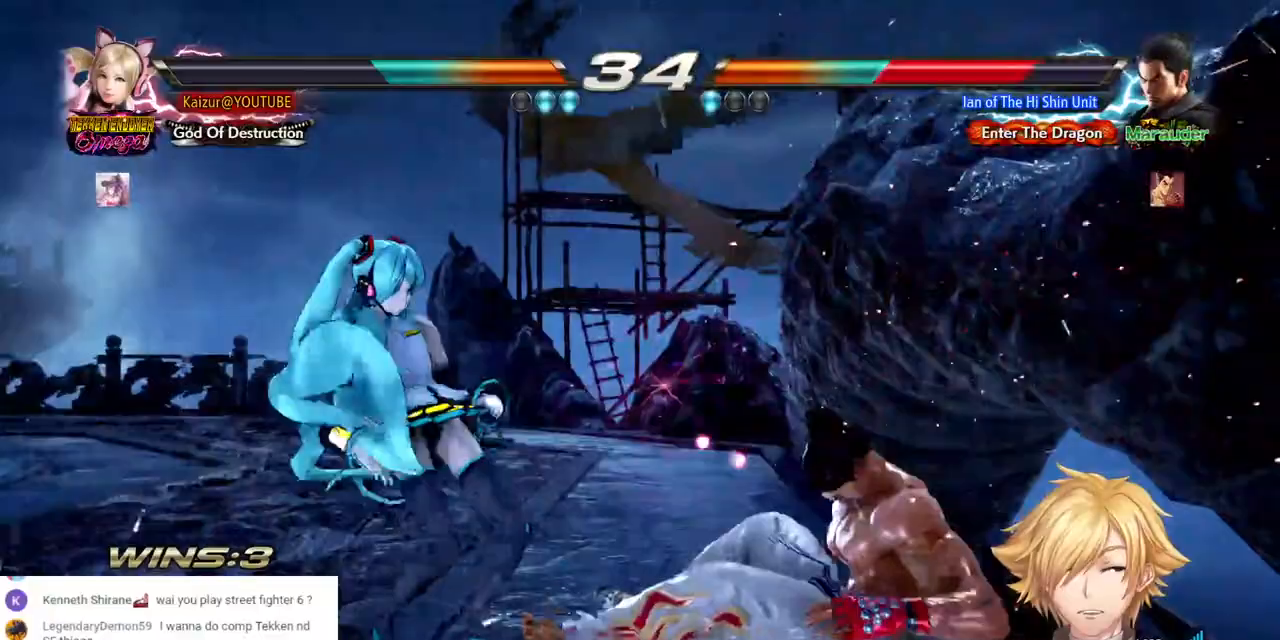
{"buttons": ["CROSS", "DPAD_RIGHT"], "left_stick": "center", "right_stick": "center", "events": [[33, "DPAD_RIGHT", "up"], [83, "DPAD_RIGHT", "down"], [200, "CROSS", "down"]]}
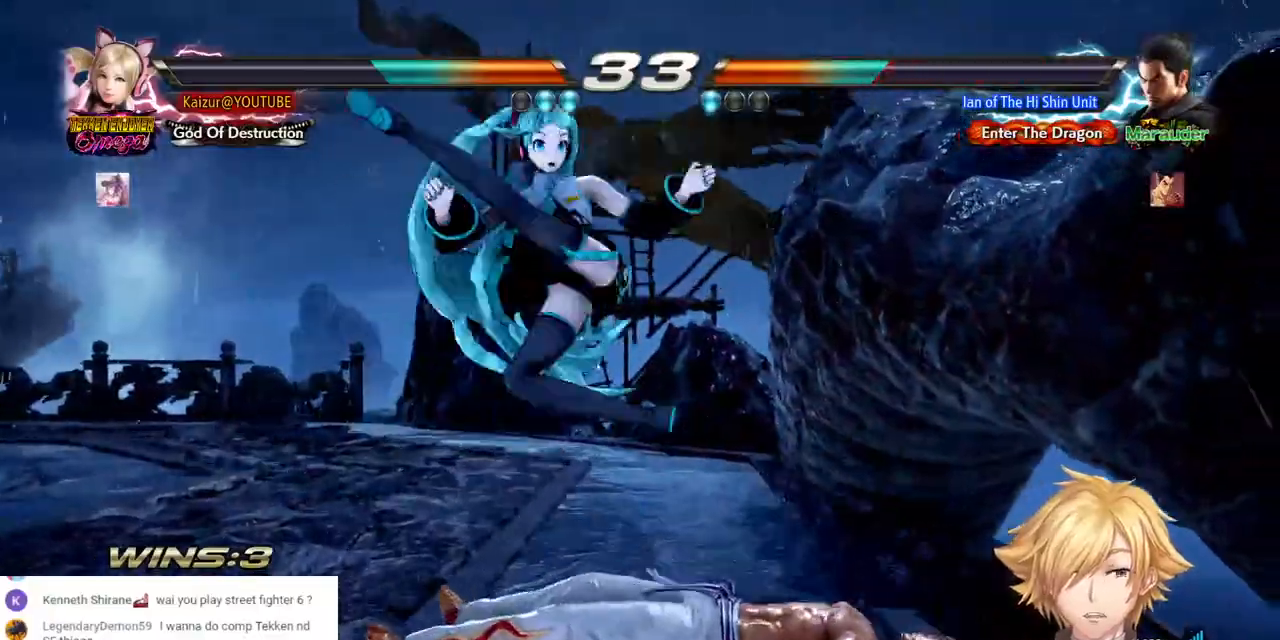
{"buttons": ["DPAD_LEFT"], "left_stick": "center", "right_stick": "center", "events": [[17, "CROSS", "up"], [67, "DPAD_RIGHT", "up"], [283, "DPAD_LEFT", "down"]]}
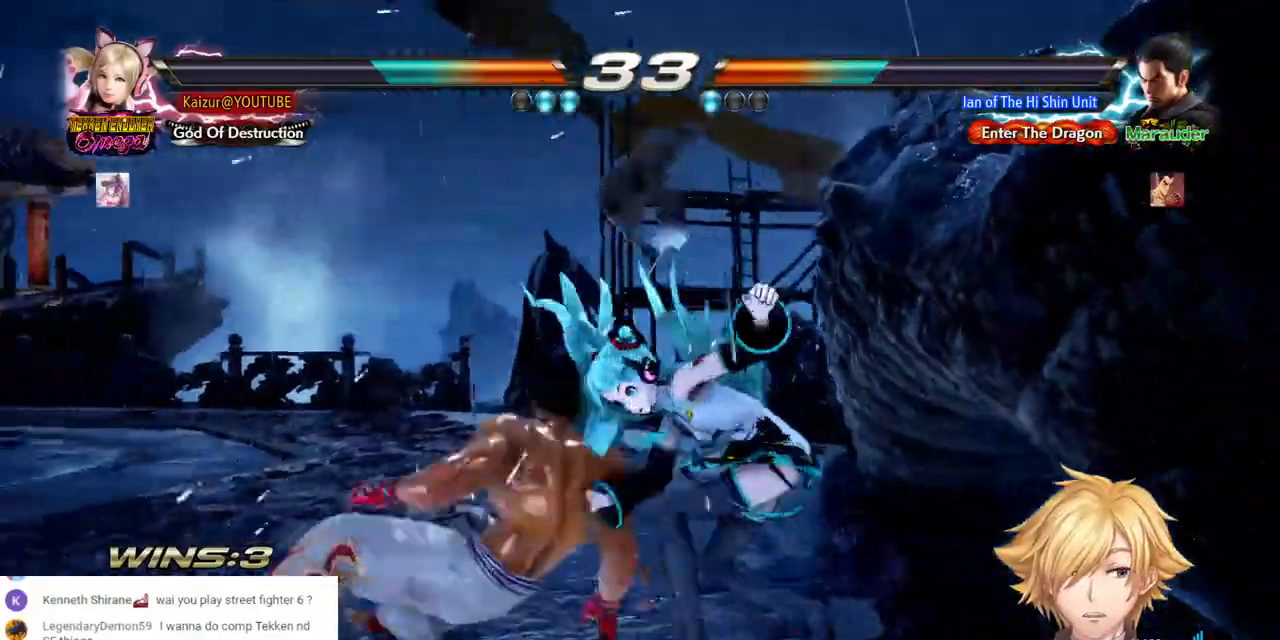
{"buttons": ["TRIANGLE"], "left_stick": "center", "right_stick": "center", "events": [[217, "DPAD_LEFT", "up"], [250, "DPAD_RIGHT", "down"], [450, "DPAD_RIGHT", "up"], [483, "TRIANGLE", "down"]]}
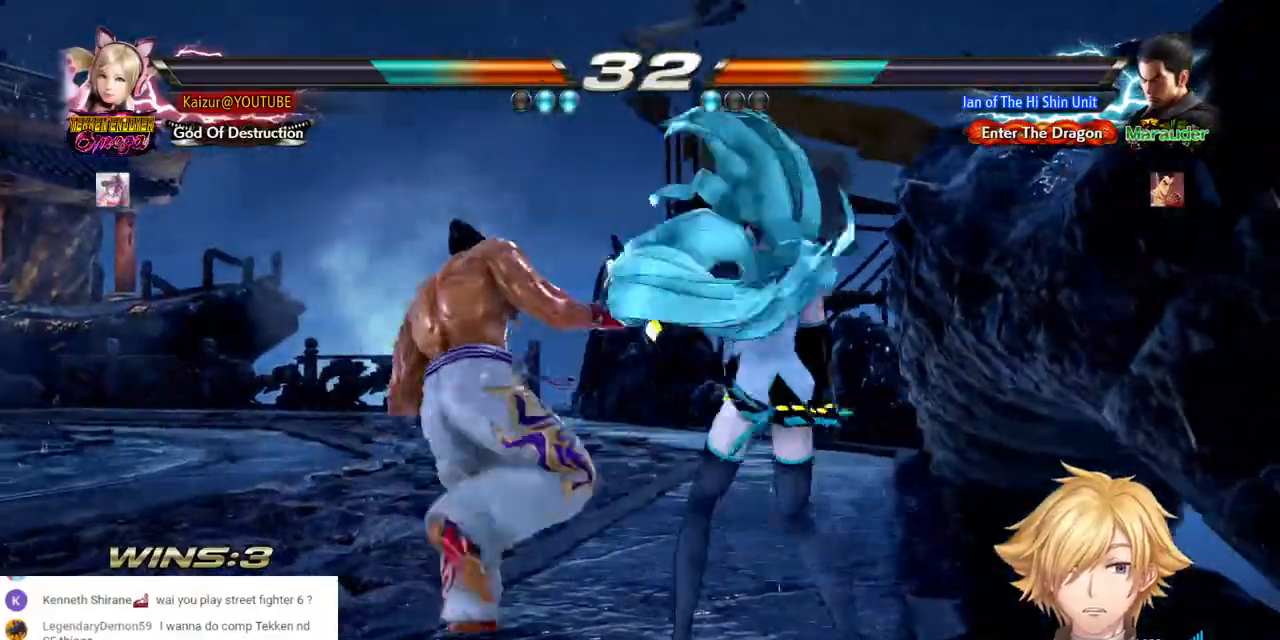
{"buttons": ["TRIANGLE"], "left_stick": "center", "right_stick": "center", "events": [[67, "TRIANGLE", "up"], [150, "TRIANGLE", "down"], [250, "TRIANGLE", "up"], [300, "TRIANGLE", "down"], [417, "TRIANGLE", "up"], [467, "TRIANGLE", "down"]]}
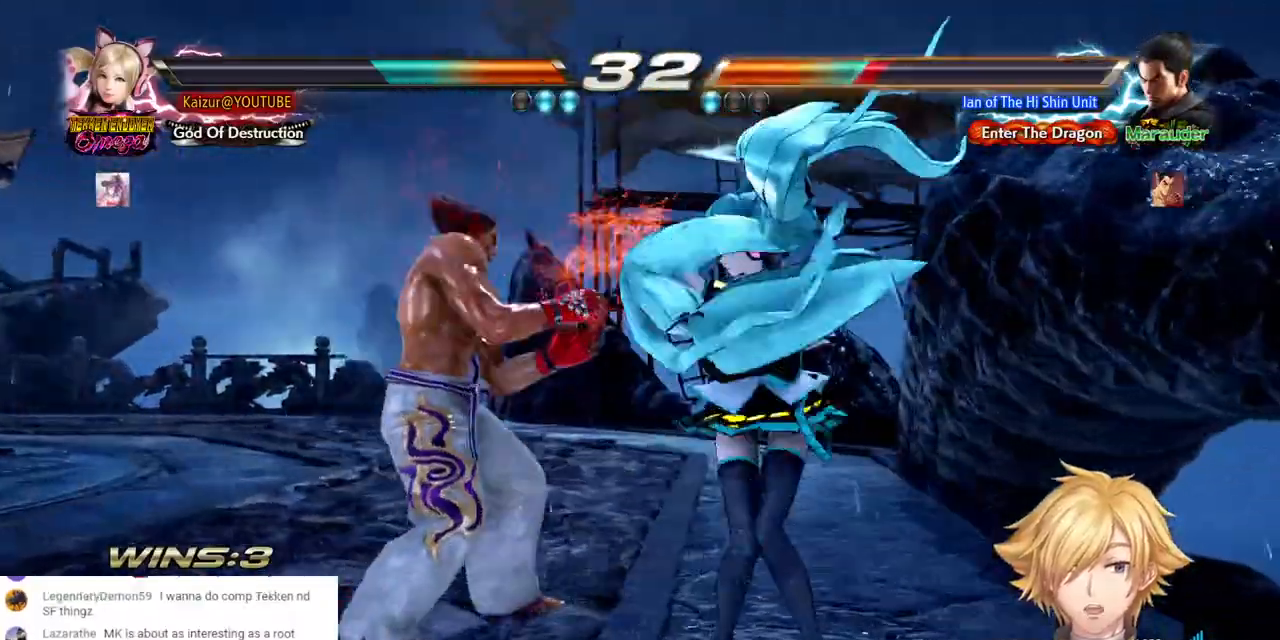
{"buttons": [], "left_stick": "center", "right_stick": "center", "events": [[50, "TRIANGLE", "up"], [100, "TRIANGLE", "down"], [317, "TRIANGLE", "up"]]}
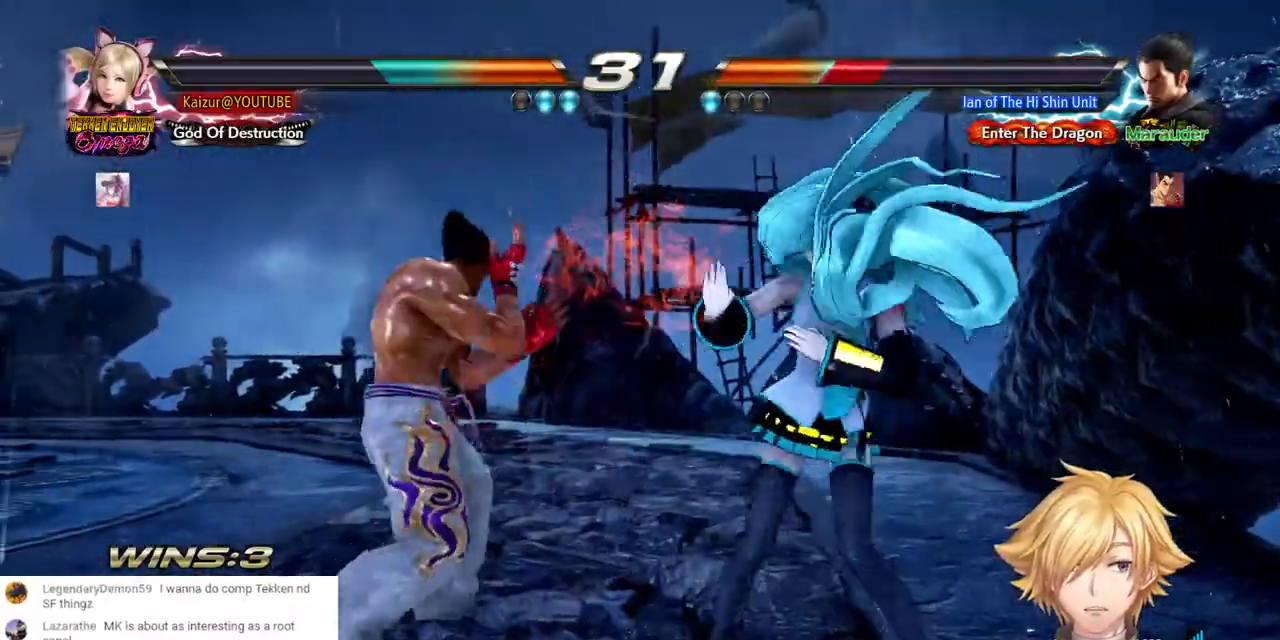
{"buttons": ["DPAD_RIGHT"], "left_stick": "center", "right_stick": "center", "events": [[83, "DPAD_RIGHT", "down"], [117, "DPAD_DOWN", "down"], [133, "CROSS", "down"], [350, "DPAD_DOWN", "up"], [483, "CROSS", "up"]]}
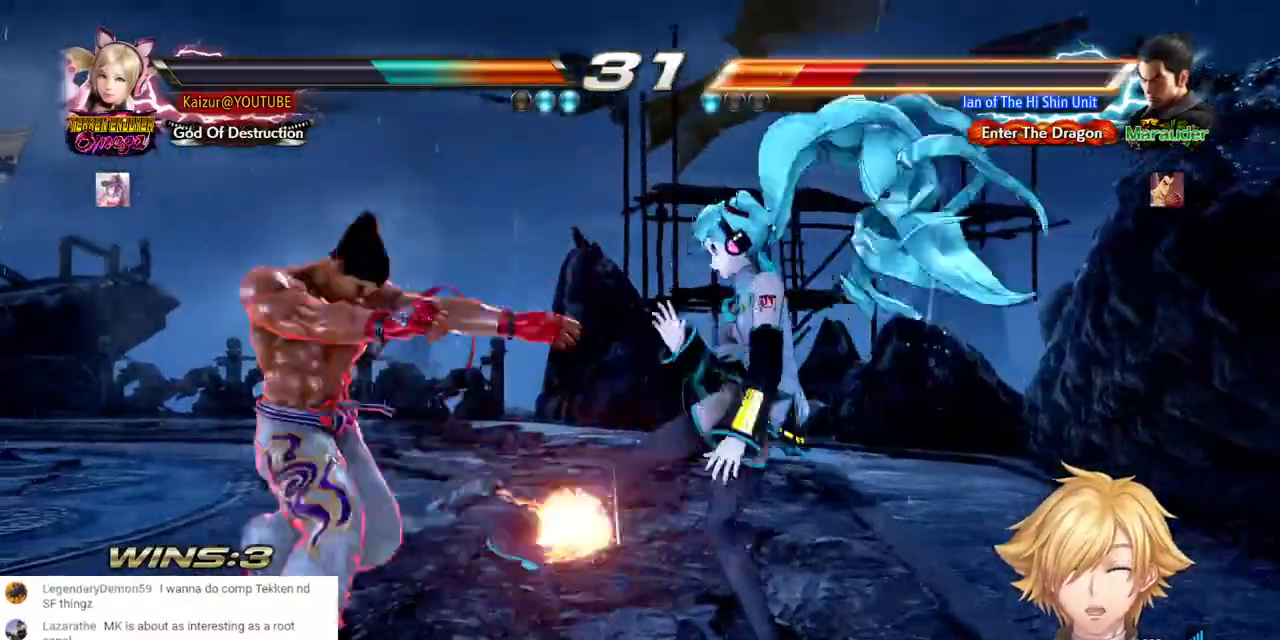
{"buttons": [], "left_stick": "center", "right_stick": "center", "events": [[100, "DPAD_RIGHT", "up"], [250, "SQUARE", "down"], [383, "SQUARE", "up"]]}
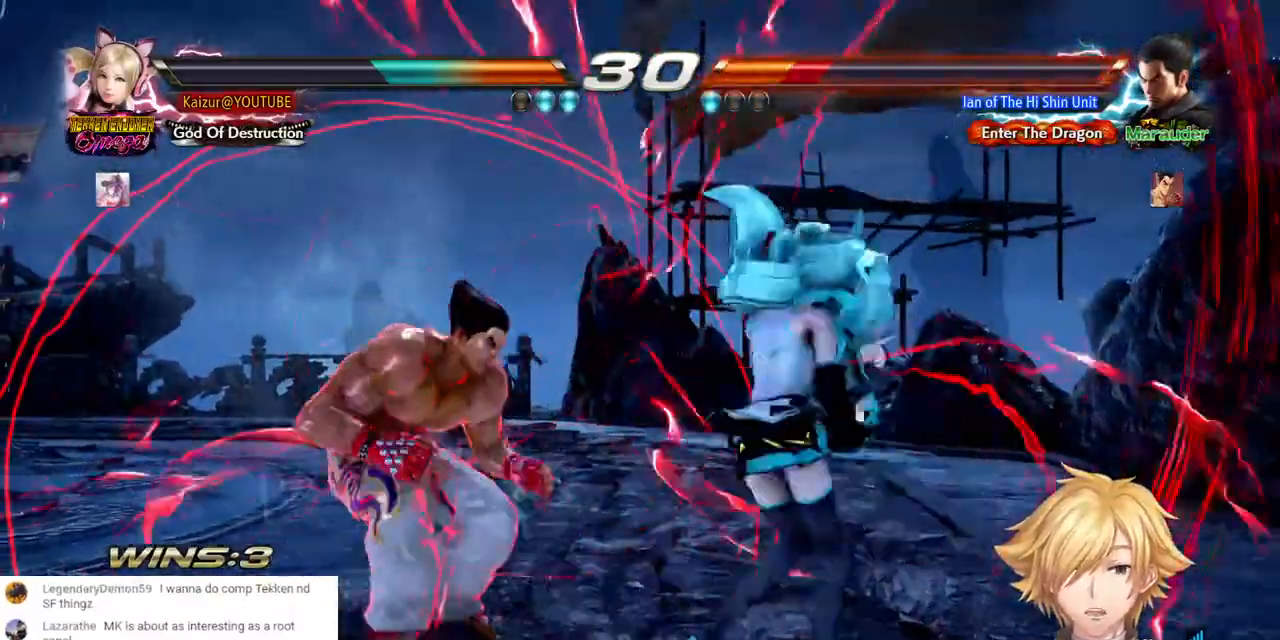
{"buttons": [], "left_stick": "center", "right_stick": "center", "events": [[133, "DPAD_DOWN", "down"], [133, "DPAD_LEFT", "down"], [267, "SQUARE", "down"], [383, "SQUARE", "up"], [483, "DPAD_DOWN", "up"], [483, "DPAD_LEFT", "up"]]}